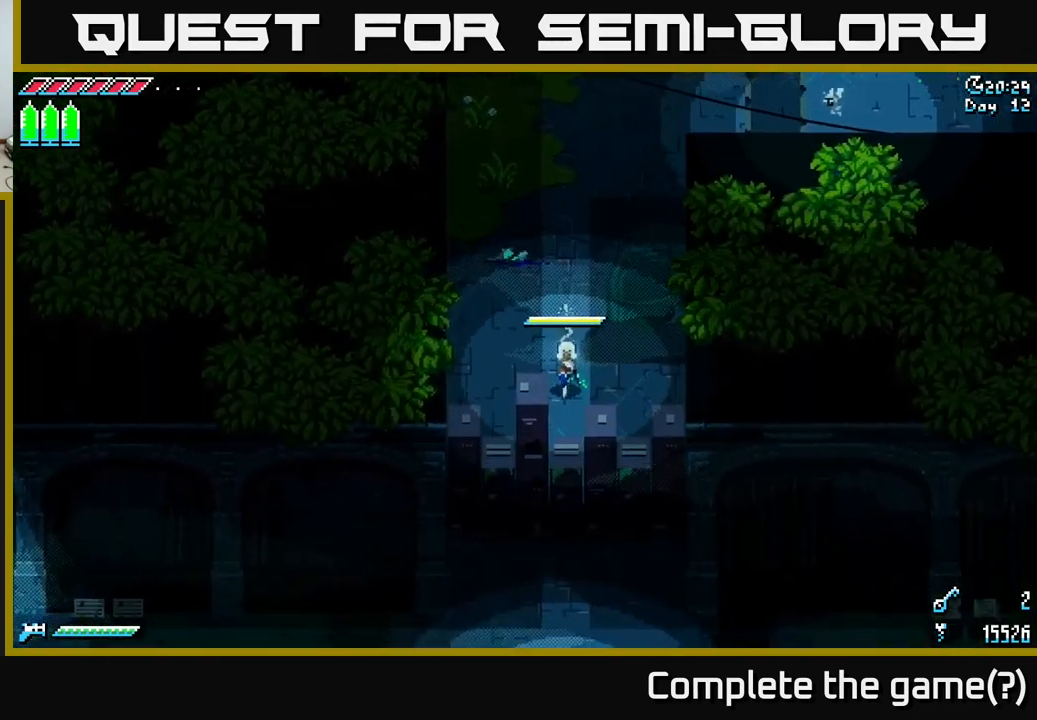
Gameplay with a controller (Xbox layout); each line is a JSON object with the inputs held at the frame after it. "events" lists button and stick changes between this image and that frame as [ms after this image, input, new state], when the widget could be followed in between.
{"buttons": ["X"], "left_stick": "center", "right_stick": "center", "events": [[233, "left_stick", "center"]]}
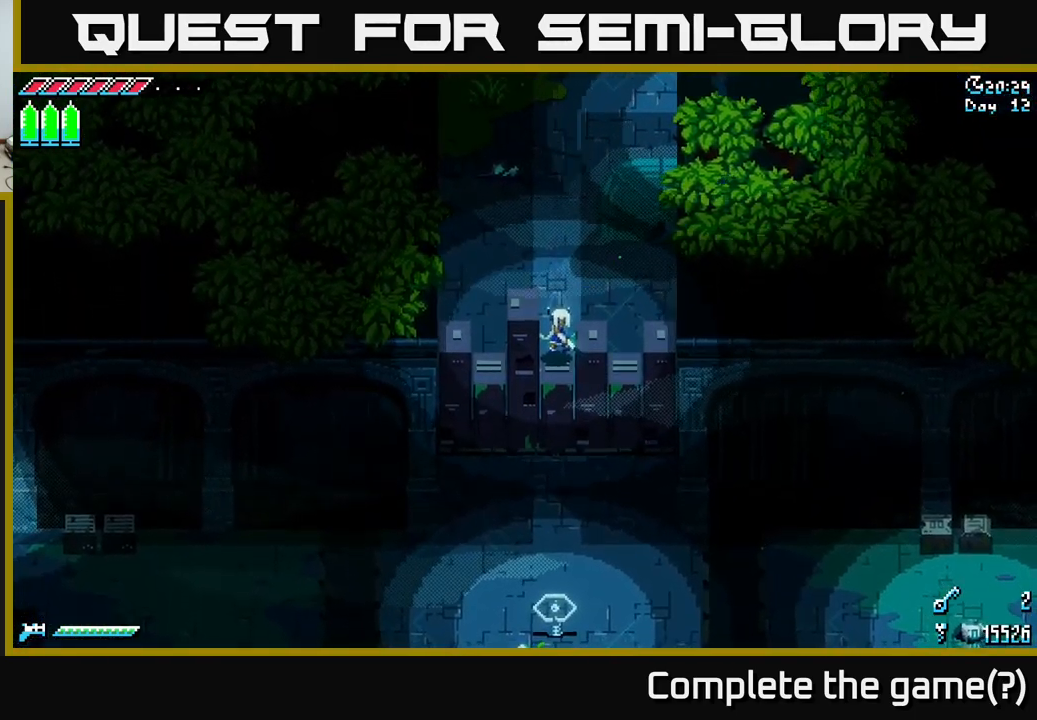
{"buttons": ["X"], "left_stick": "center", "right_stick": "center", "events": []}
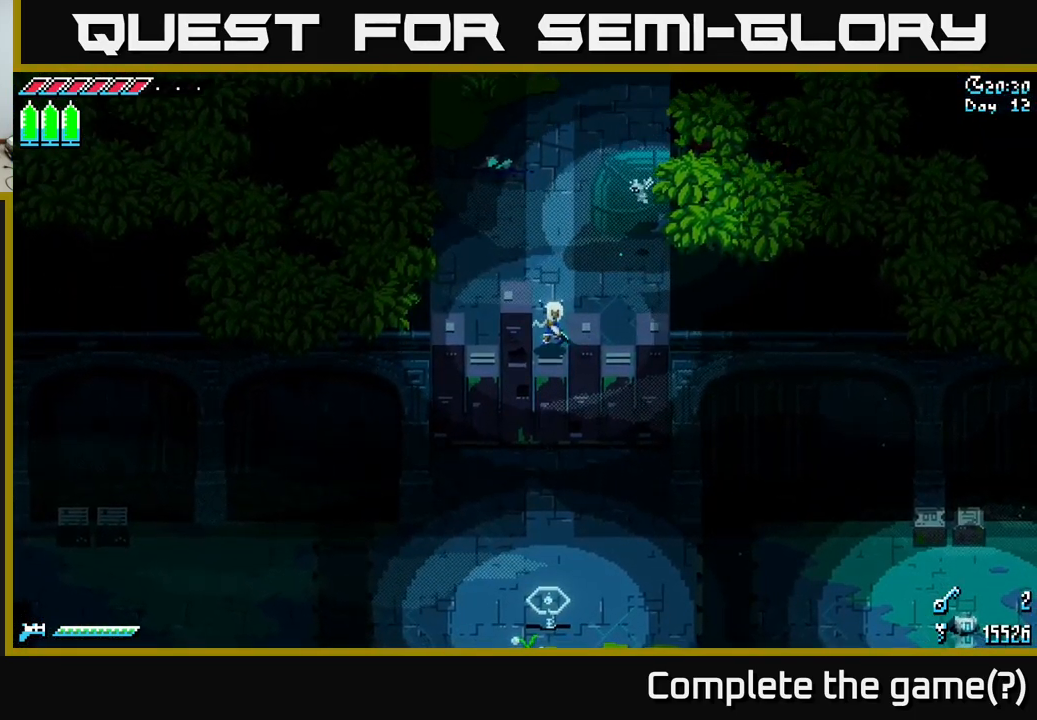
{"buttons": ["X"], "left_stick": "center", "right_stick": "center", "events": []}
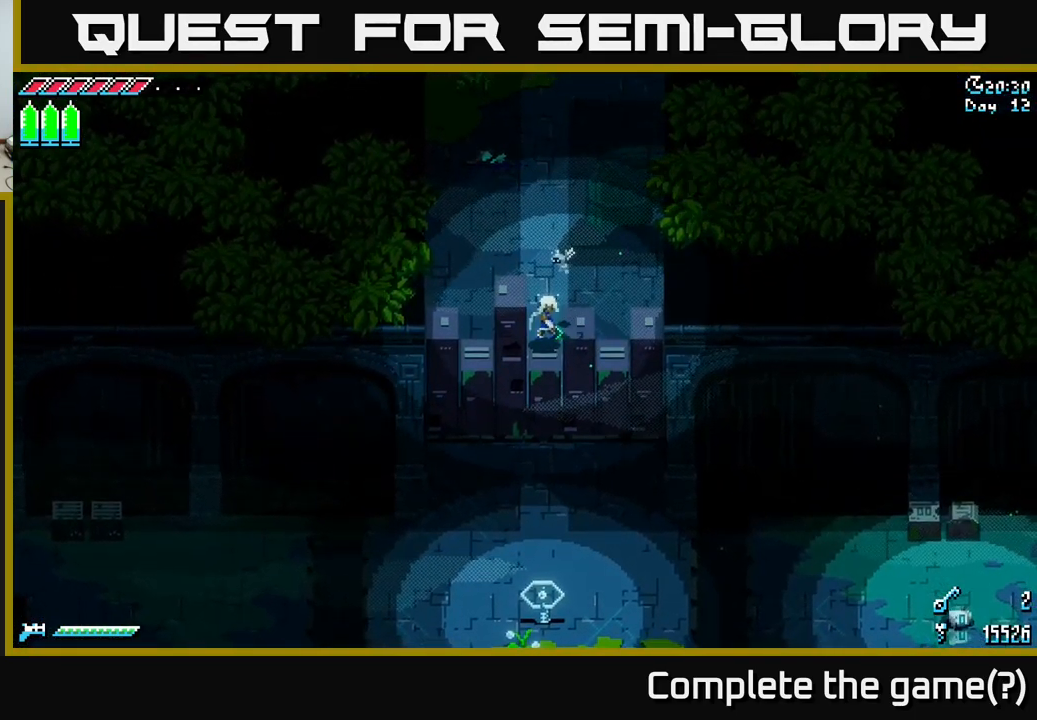
{"buttons": ["X"], "left_stick": "center", "right_stick": "center", "events": []}
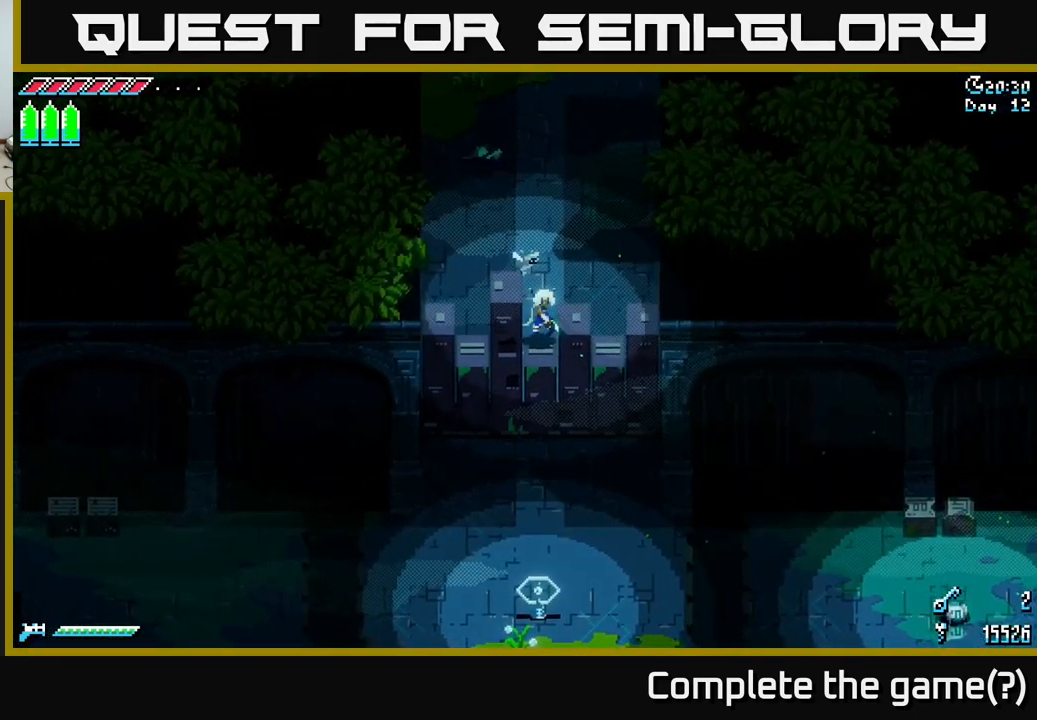
{"buttons": ["X"], "left_stick": "center", "right_stick": "center", "events": []}
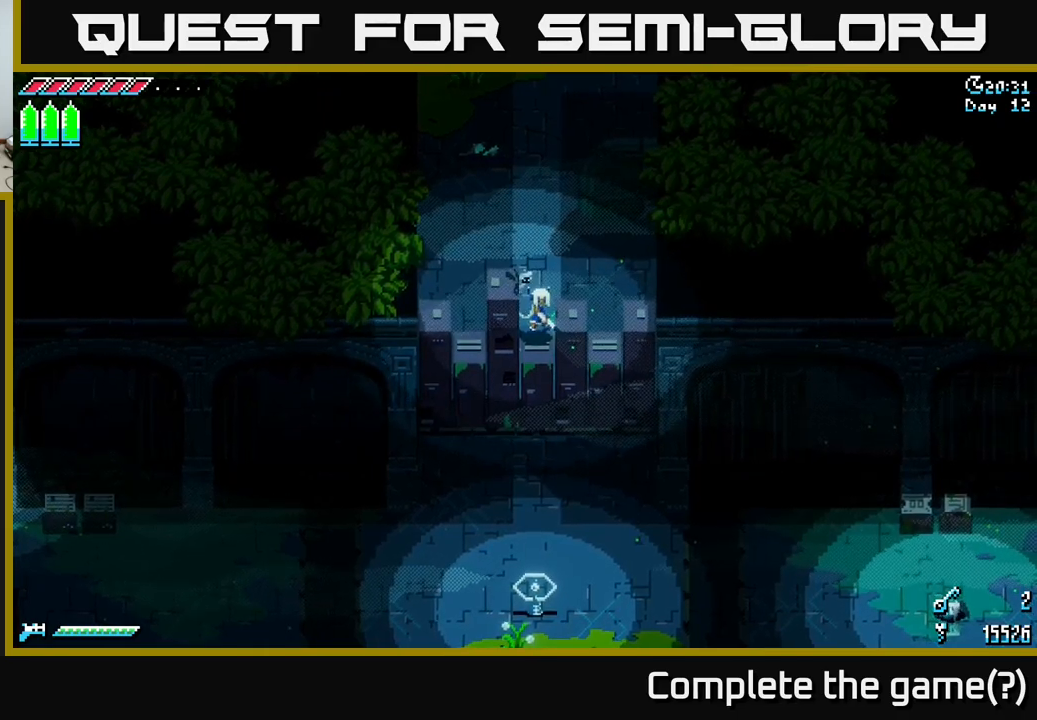
{"buttons": ["X"], "left_stick": "center", "right_stick": "center", "events": []}
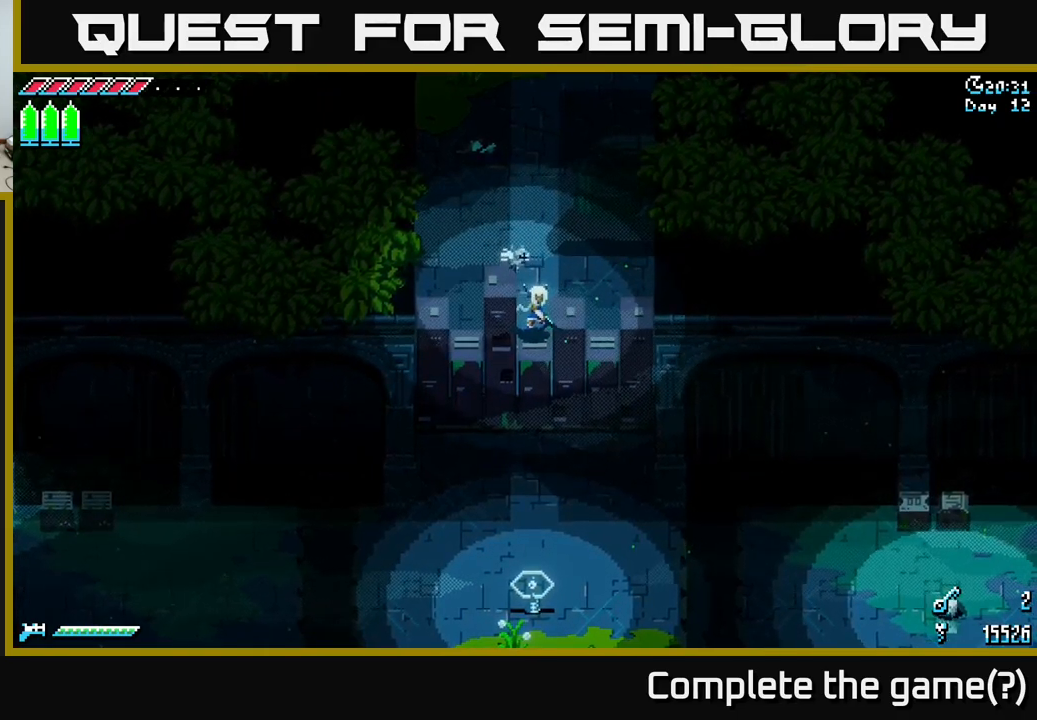
{"buttons": ["X"], "left_stick": "center", "right_stick": "center", "events": []}
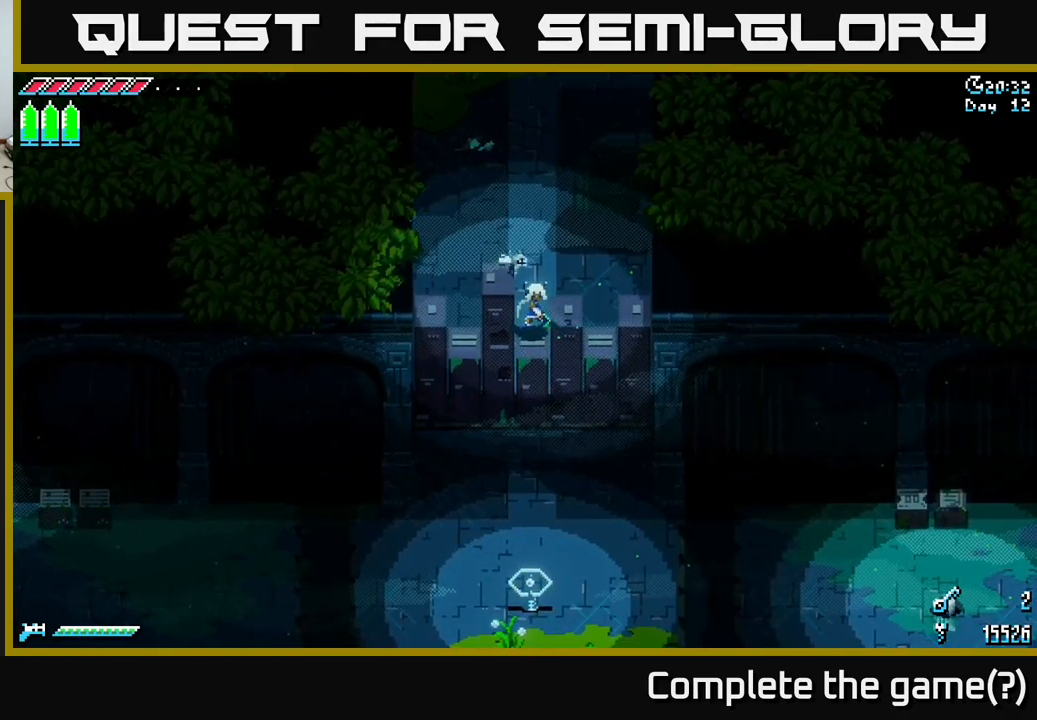
{"buttons": ["X"], "left_stick": "center", "right_stick": "center", "events": []}
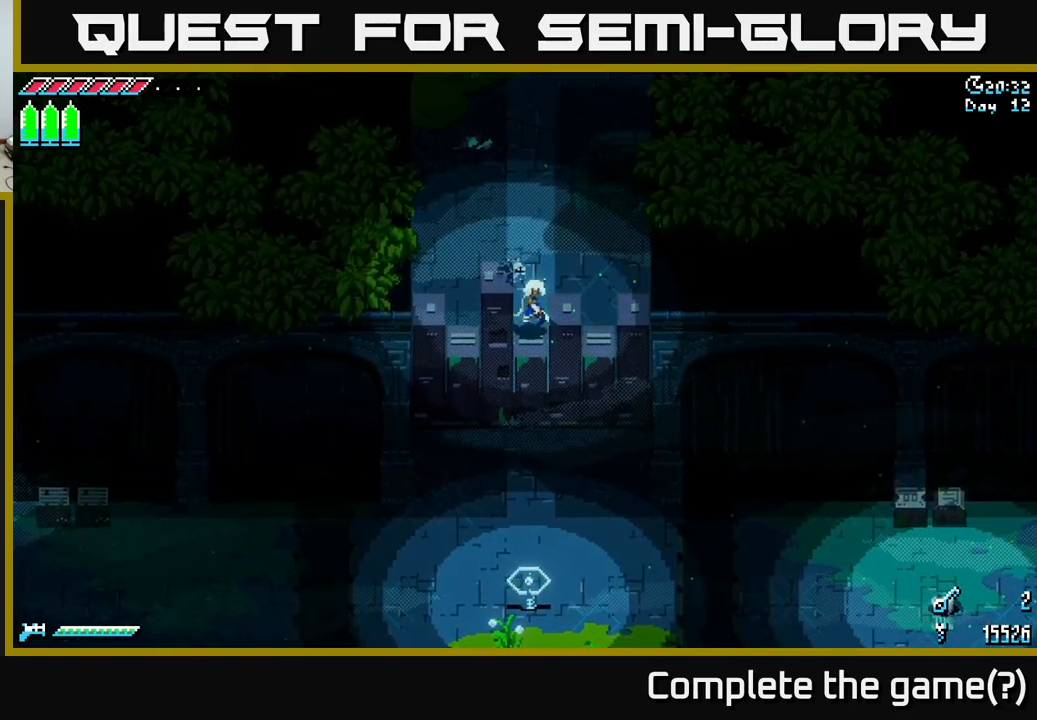
{"buttons": ["X"], "left_stick": "up", "right_stick": "center", "events": [[83, "left_stick", "up"]]}
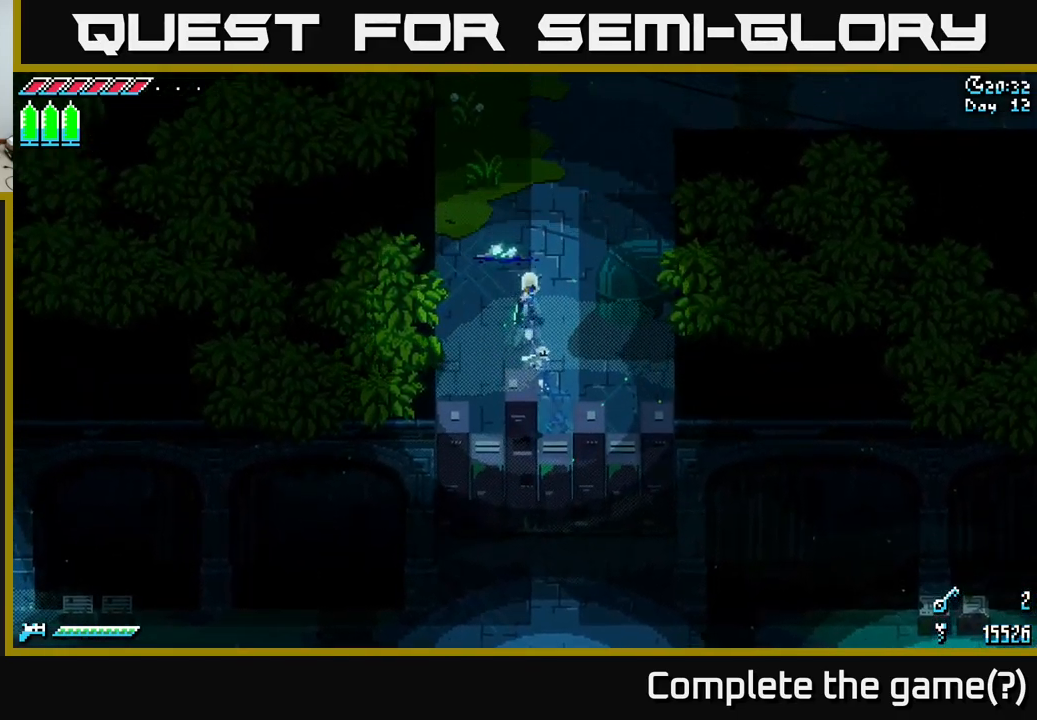
{"buttons": ["X"], "left_stick": "up", "right_stick": "center", "events": []}
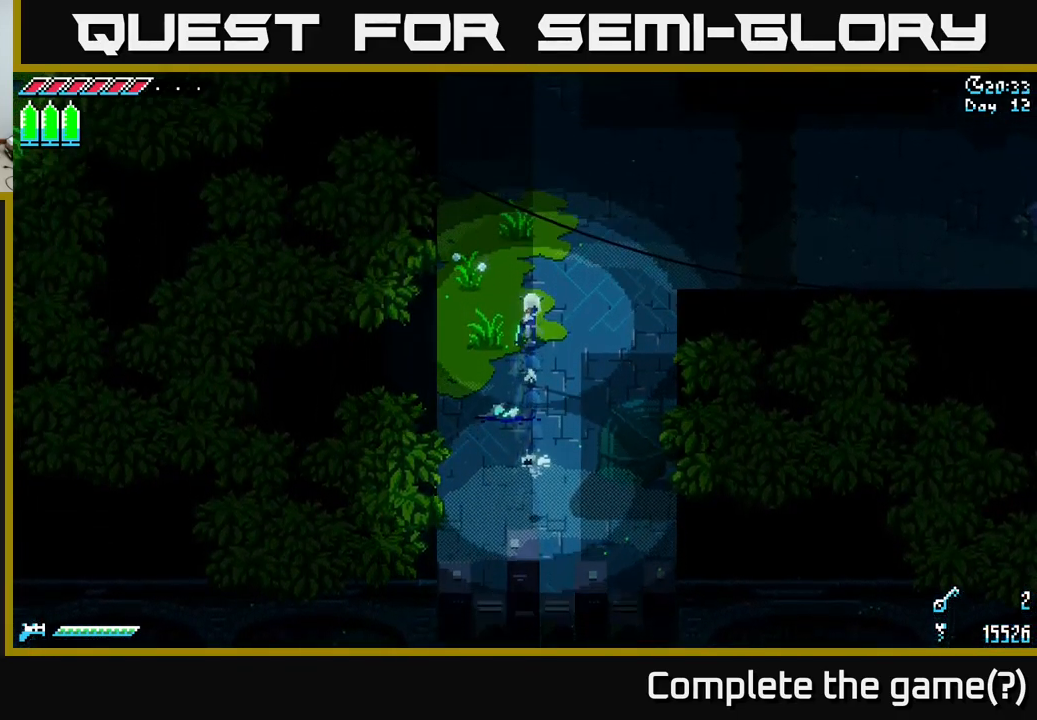
{"buttons": ["X"], "left_stick": "center", "right_stick": "center", "events": [[200, "left_stick", "center"]]}
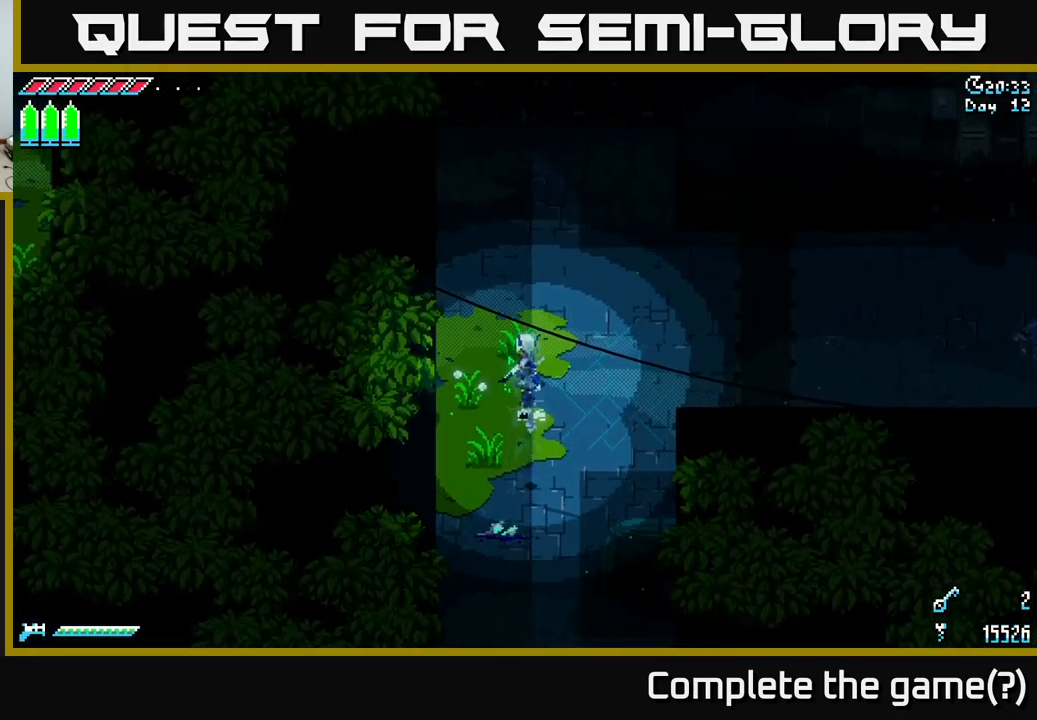
{"buttons": ["X"], "left_stick": "center", "right_stick": "center", "events": []}
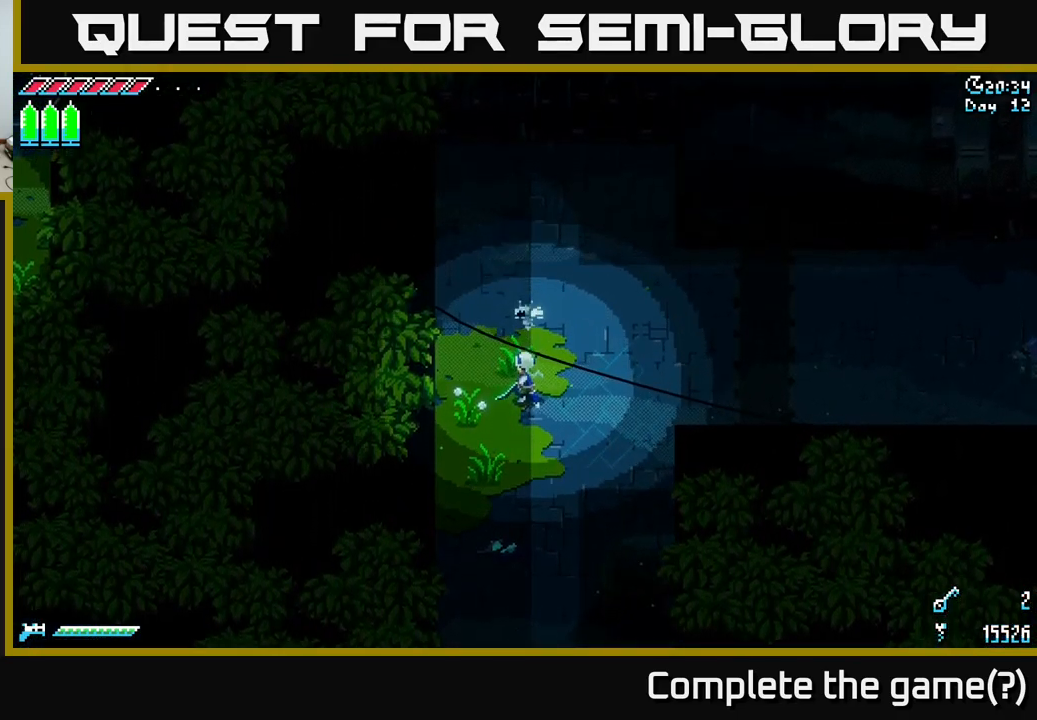
{"buttons": ["X"], "left_stick": "center", "right_stick": "center", "events": []}
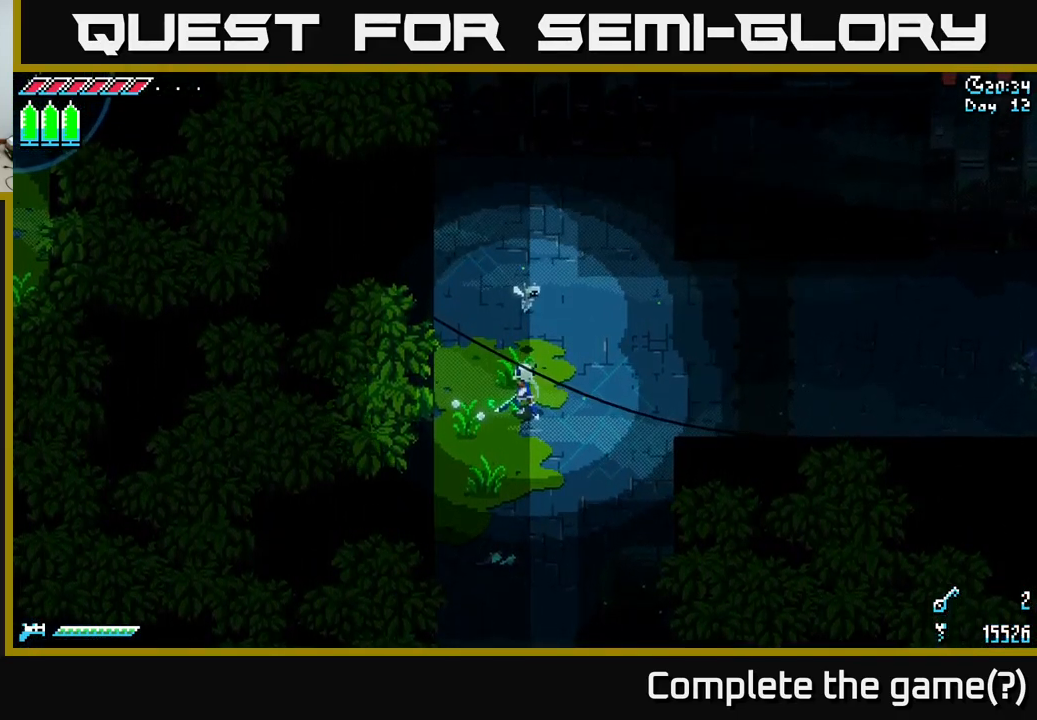
{"buttons": ["X"], "left_stick": "up", "right_stick": "center", "events": [[233, "left_stick", "up"], [317, "X", "up"], [500, "X", "down"]]}
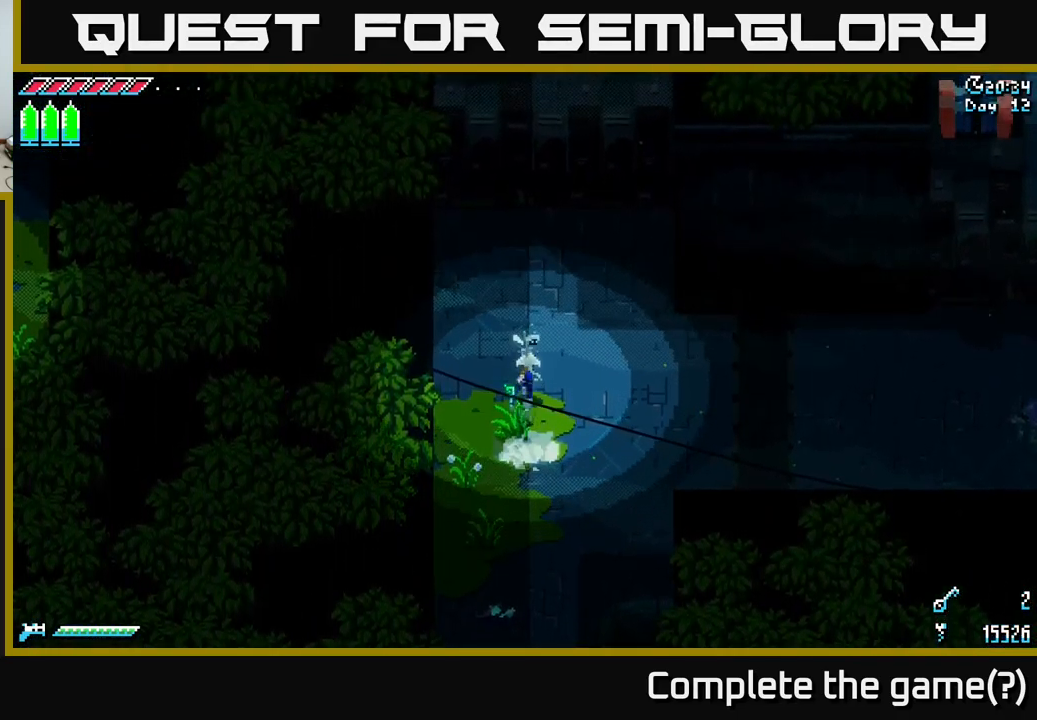
{"buttons": ["X"], "left_stick": "up-left", "right_stick": "center", "events": [[450, "left_stick", "up-left"]]}
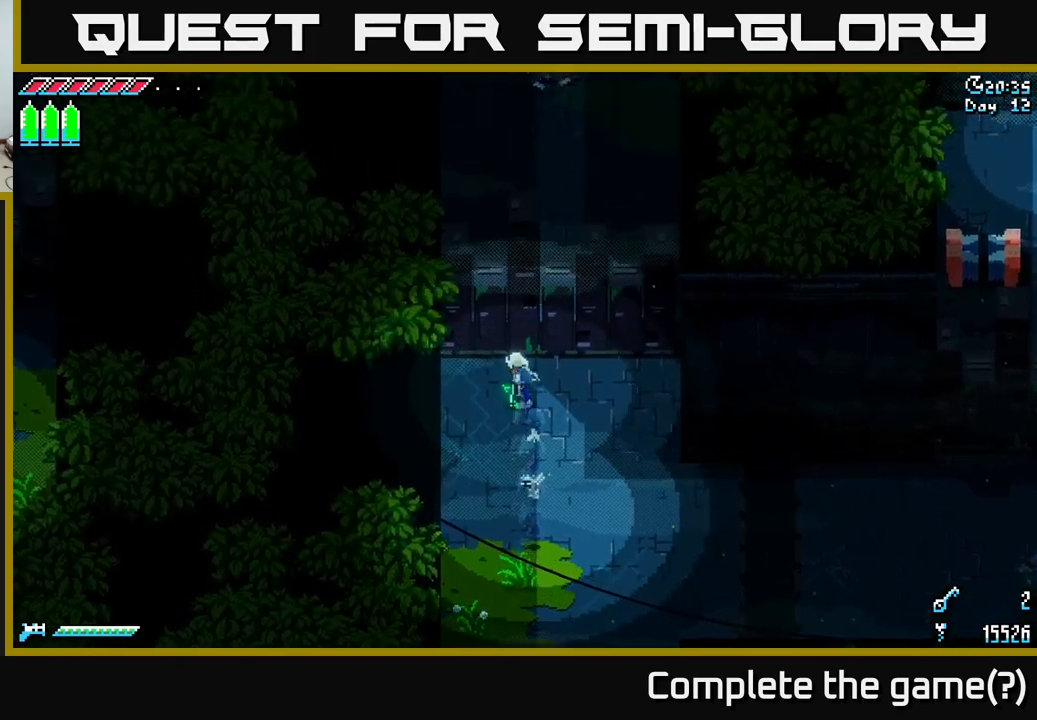
{"buttons": [], "left_stick": "center", "right_stick": "left", "events": [[117, "X", "up"], [284, "left_stick", "left"], [284, "right_stick", "left"], [384, "left_stick", "center"]]}
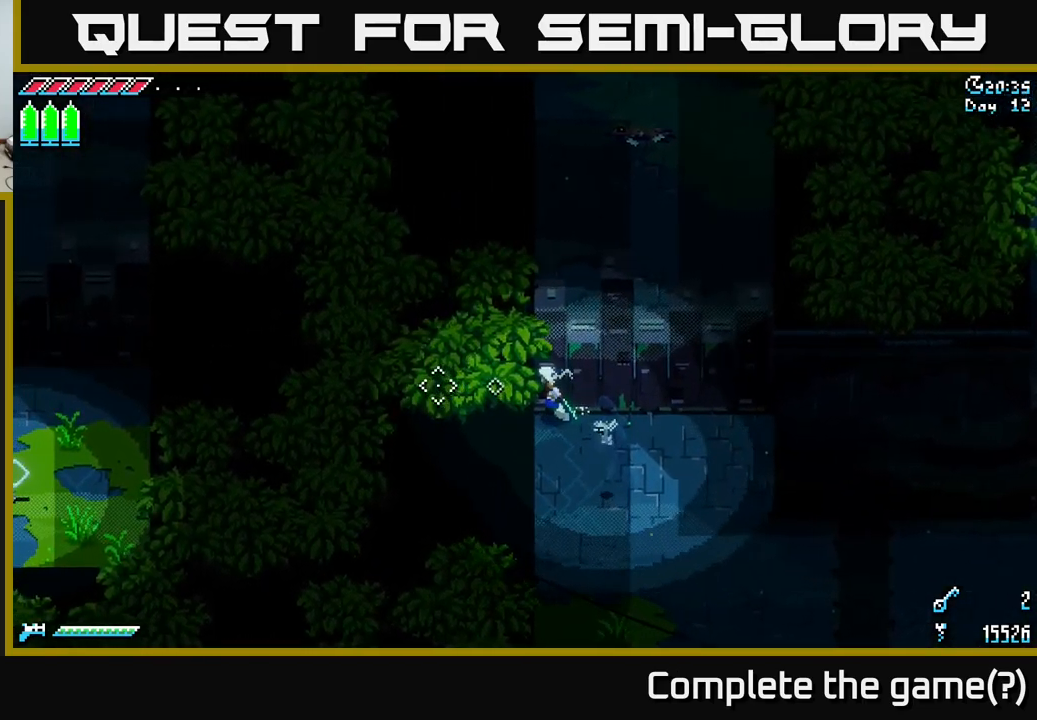
{"buttons": [], "left_stick": "left", "right_stick": "left", "events": [[300, "left_stick", "left"]]}
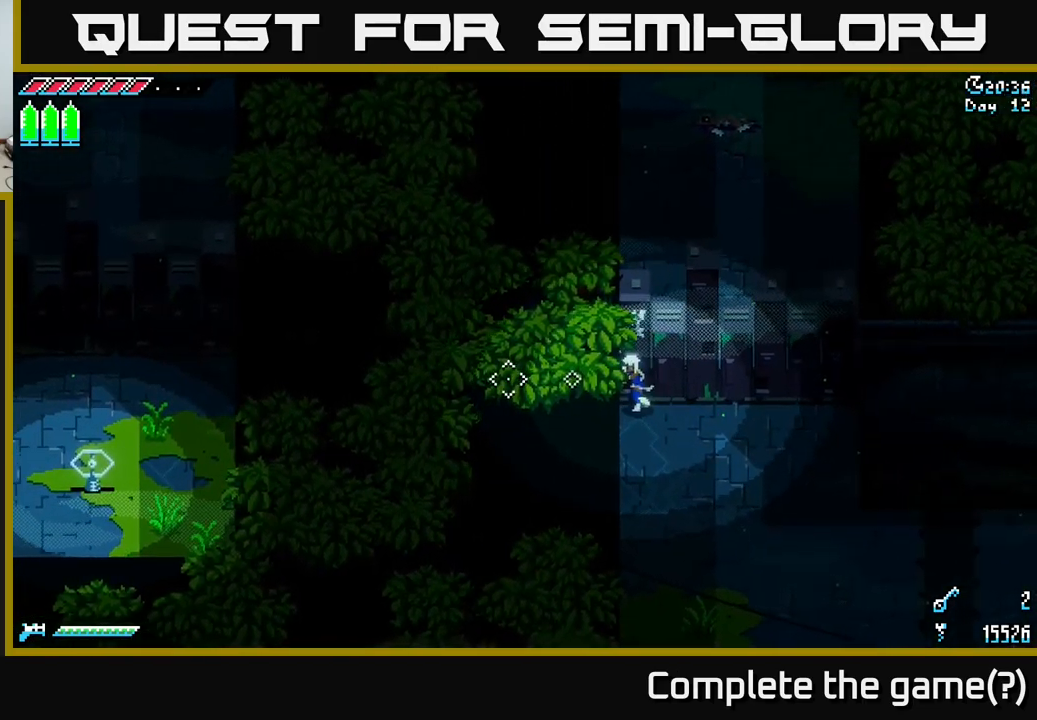
{"buttons": [], "left_stick": "center", "right_stick": "up-right", "events": [[84, "left_stick", "center"], [267, "right_stick", "up"], [384, "right_stick", "up-right"]]}
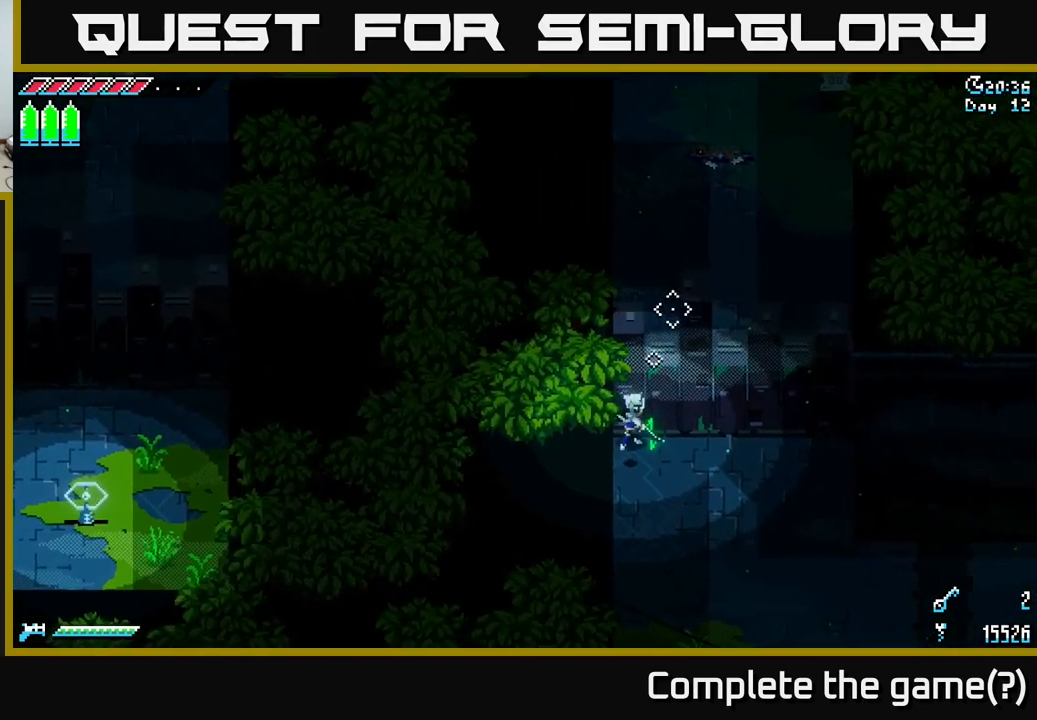
{"buttons": [], "left_stick": "down-right", "right_stick": "up-right", "events": [[84, "left_stick", "right"], [467, "left_stick", "down-right"]]}
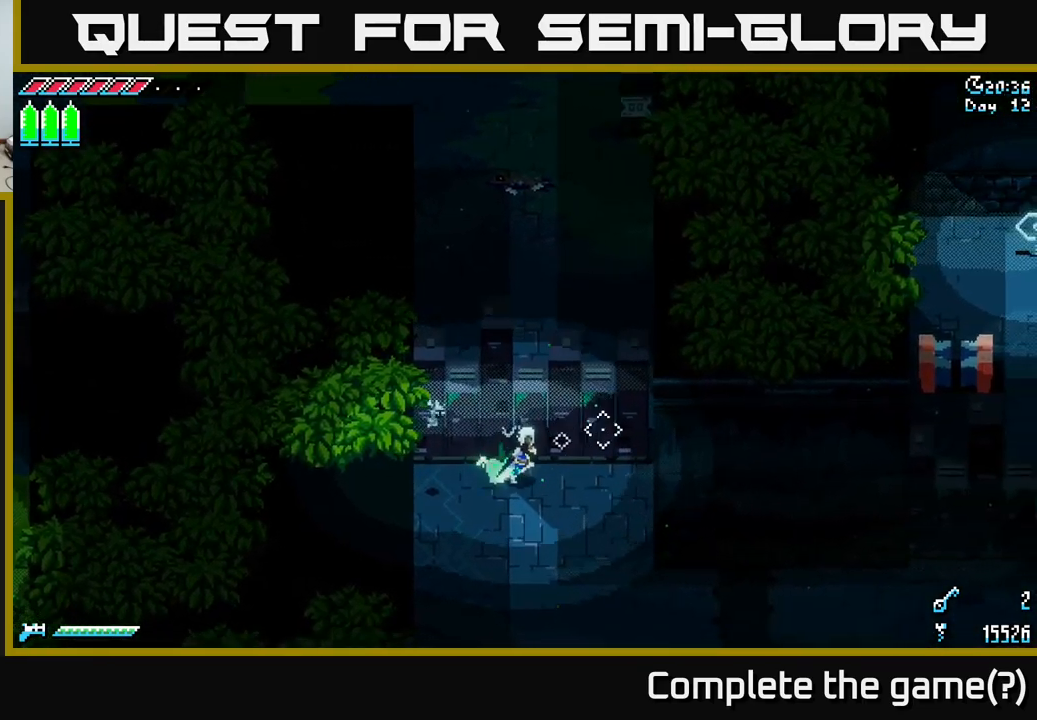
{"buttons": ["X"], "left_stick": "down-right", "right_stick": "center", "events": [[34, "right_stick", "center"], [50, "X", "down"]]}
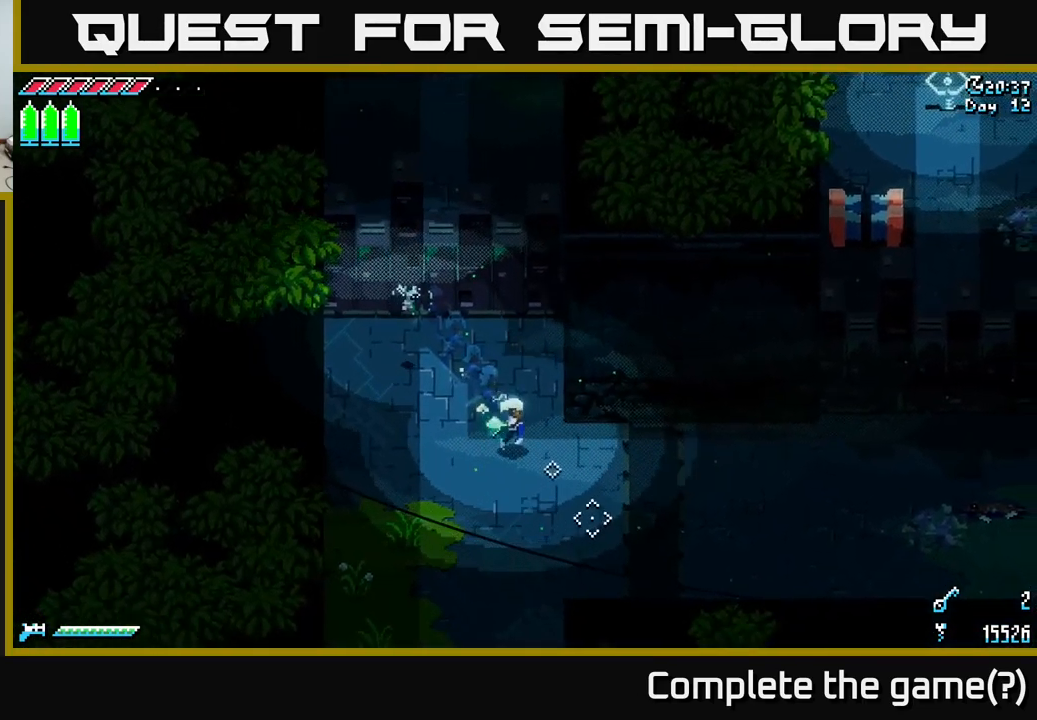
{"buttons": ["A", "X"], "left_stick": "down-right", "right_stick": "center", "events": [[417, "A", "down"]]}
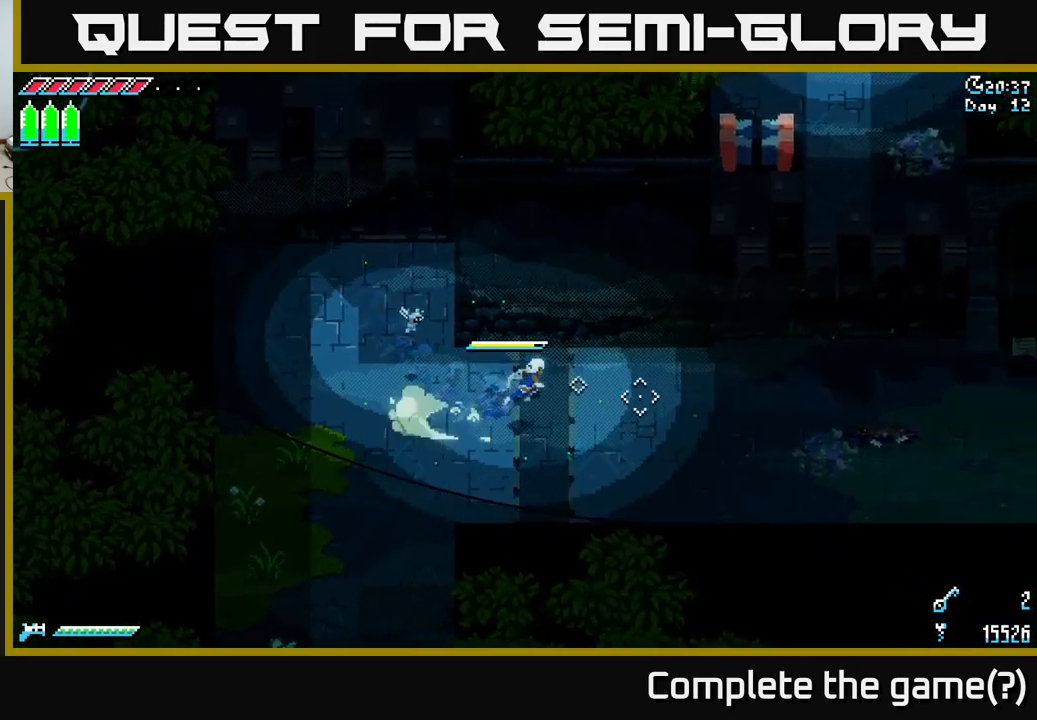
{"buttons": ["X"], "left_stick": "down-right", "right_stick": "center", "events": [[100, "A", "up"], [234, "A", "down"], [367, "A", "up"]]}
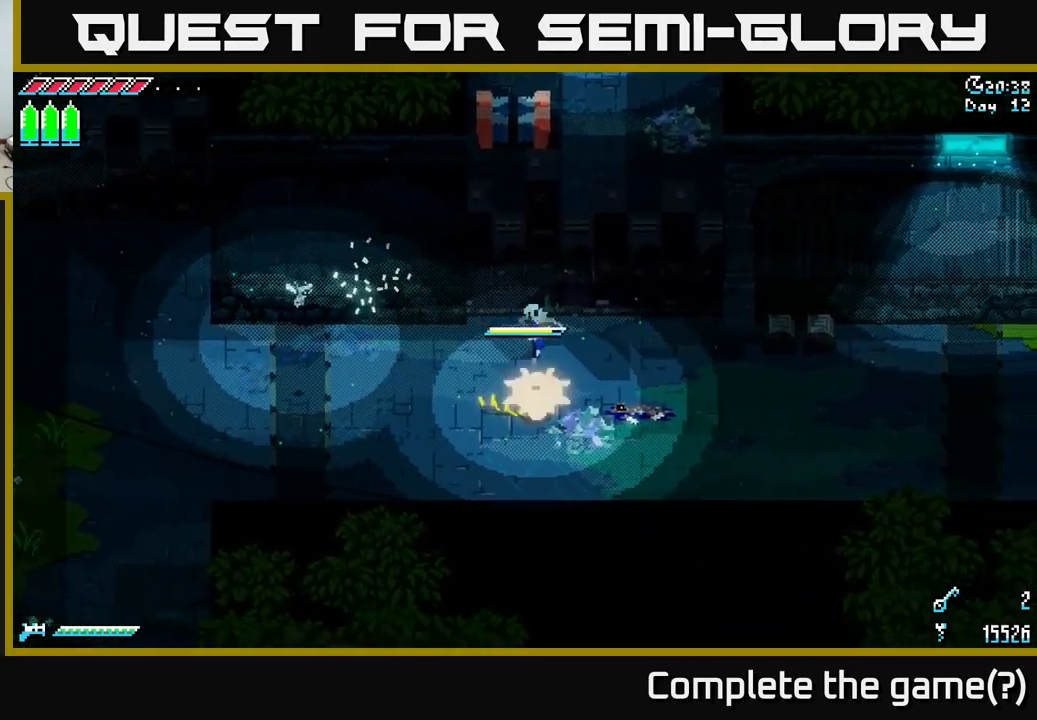
{"buttons": ["X"], "left_stick": "down-right", "right_stick": "center", "events": []}
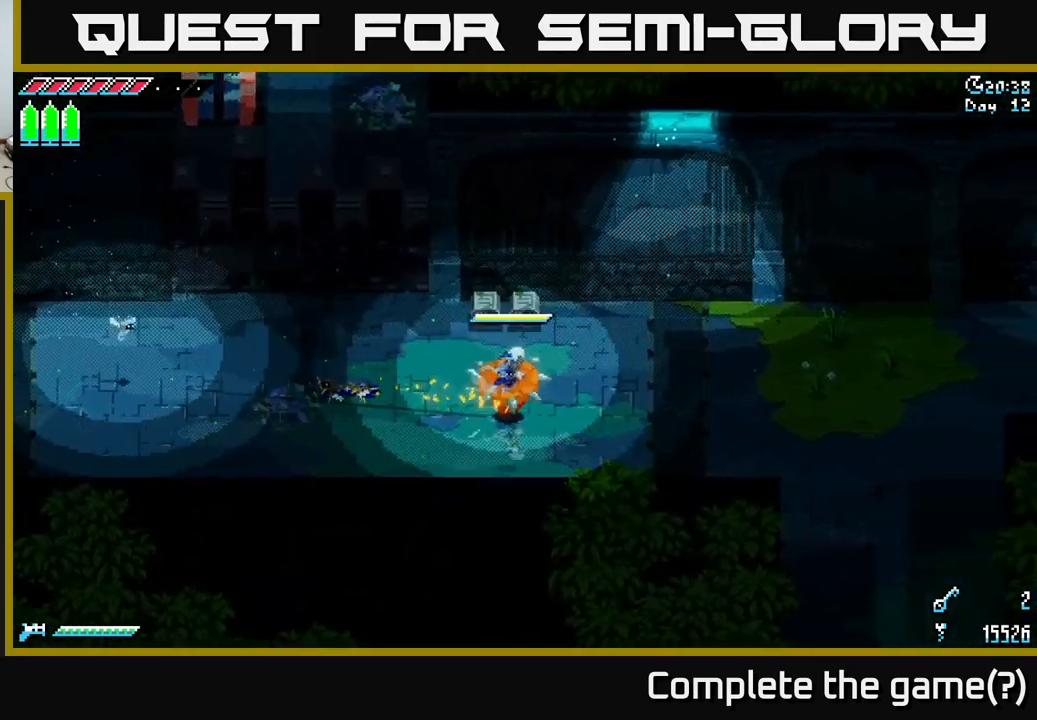
{"buttons": [], "left_stick": "down-right", "right_stick": "center", "events": [[17, "A", "down"], [134, "A", "up"], [217, "X", "up"]]}
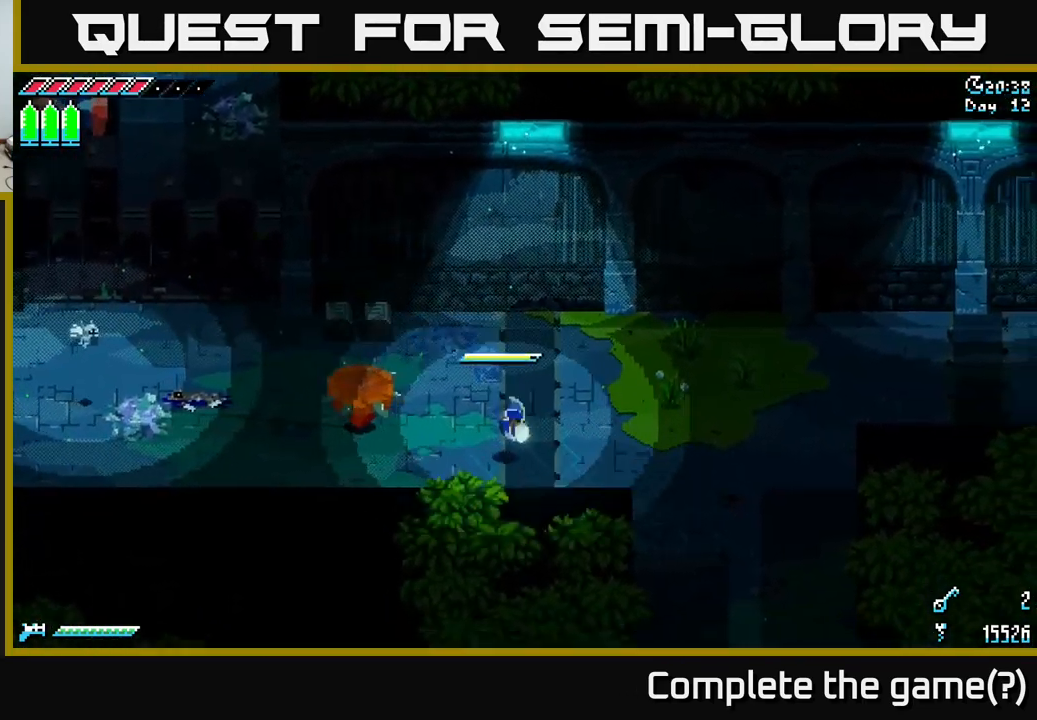
{"buttons": [], "left_stick": "right", "right_stick": "down-right", "events": [[184, "right_stick", "down"], [234, "left_stick", "right"], [451, "right_stick", "down-right"]]}
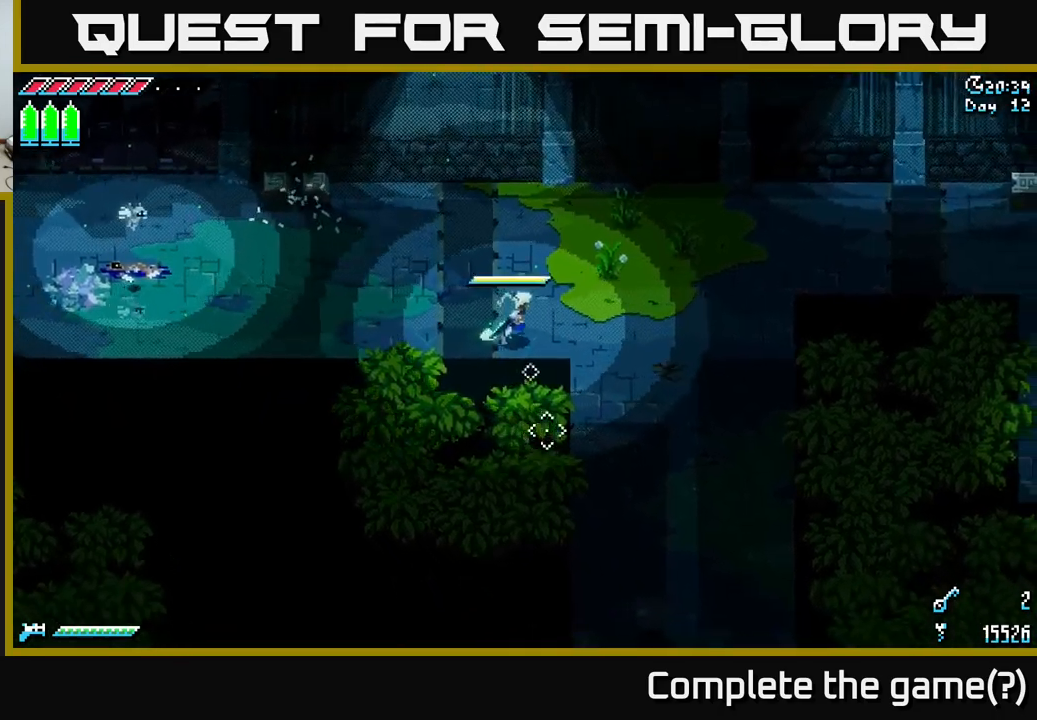
{"buttons": [], "left_stick": "down-right", "right_stick": "down-right", "events": [[250, "left_stick", "down-right"]]}
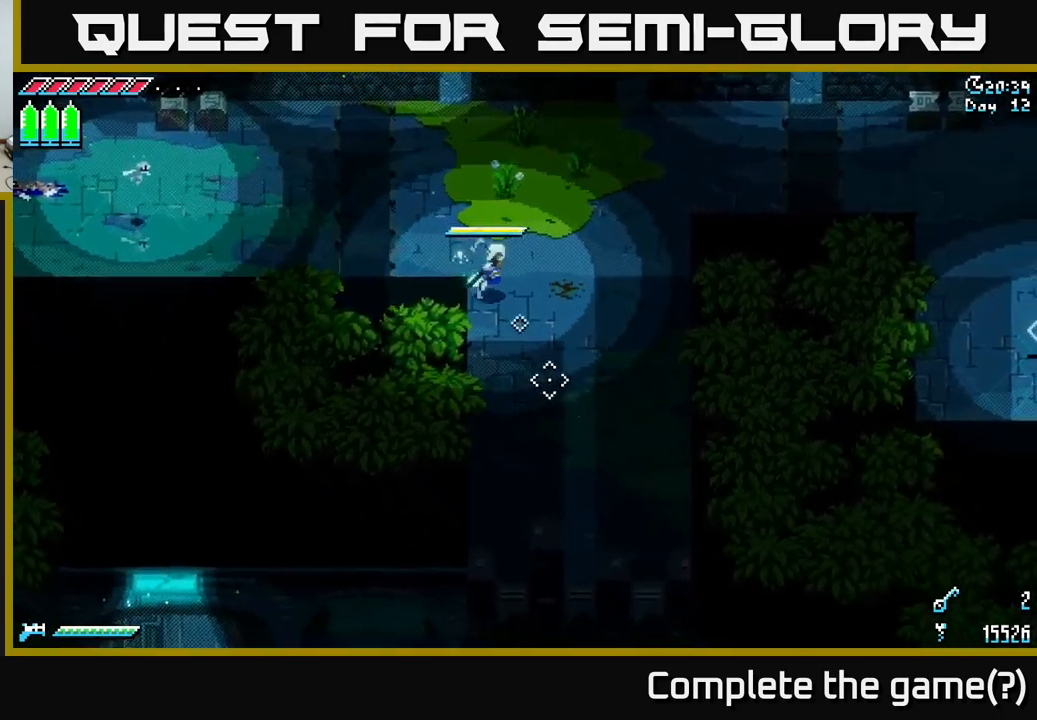
{"buttons": [], "left_stick": "center", "right_stick": "down-right", "events": [[83, "left_stick", "center"]]}
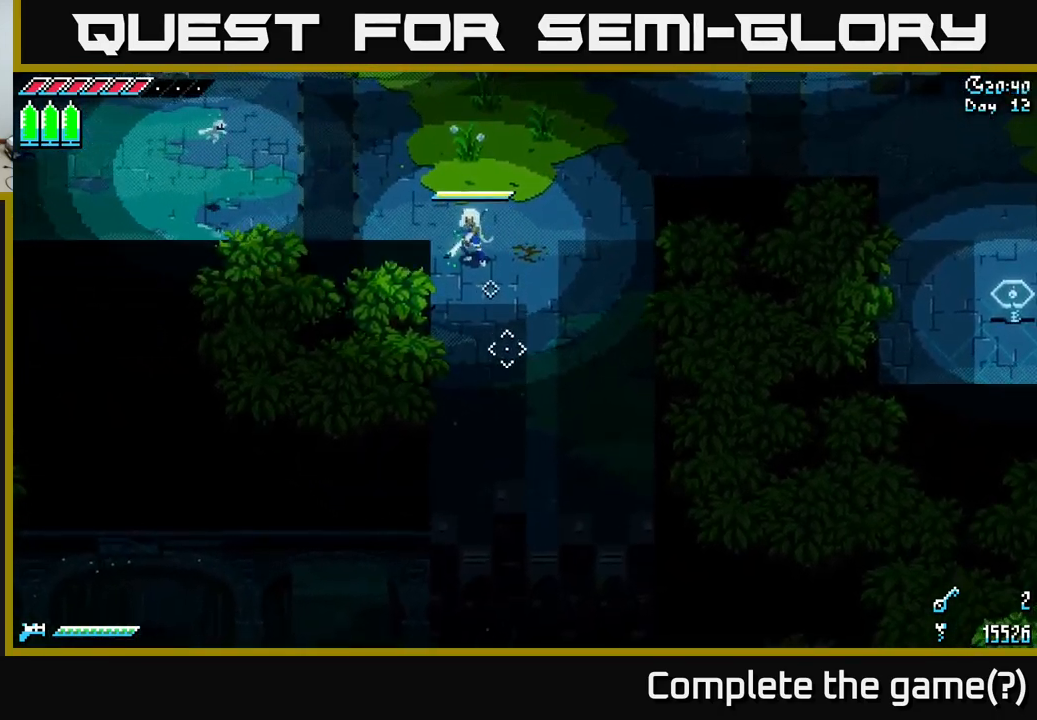
{"buttons": [], "left_stick": "up-right", "right_stick": "up-right", "events": [[66, "right_stick", "right"], [183, "left_stick", "up"], [216, "right_stick", "up-right"], [383, "left_stick", "up-right"]]}
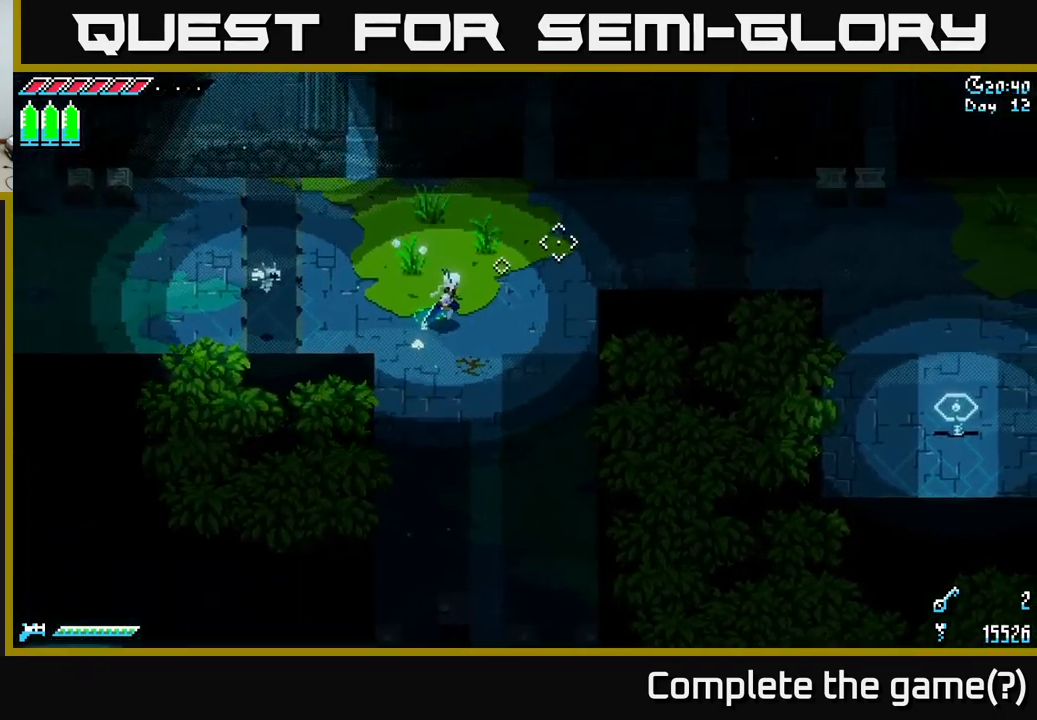
{"buttons": [], "left_stick": "center", "right_stick": "right", "events": [[83, "right_stick", "center"], [216, "left_stick", "right"], [400, "left_stick", "center"], [450, "right_stick", "right"]]}
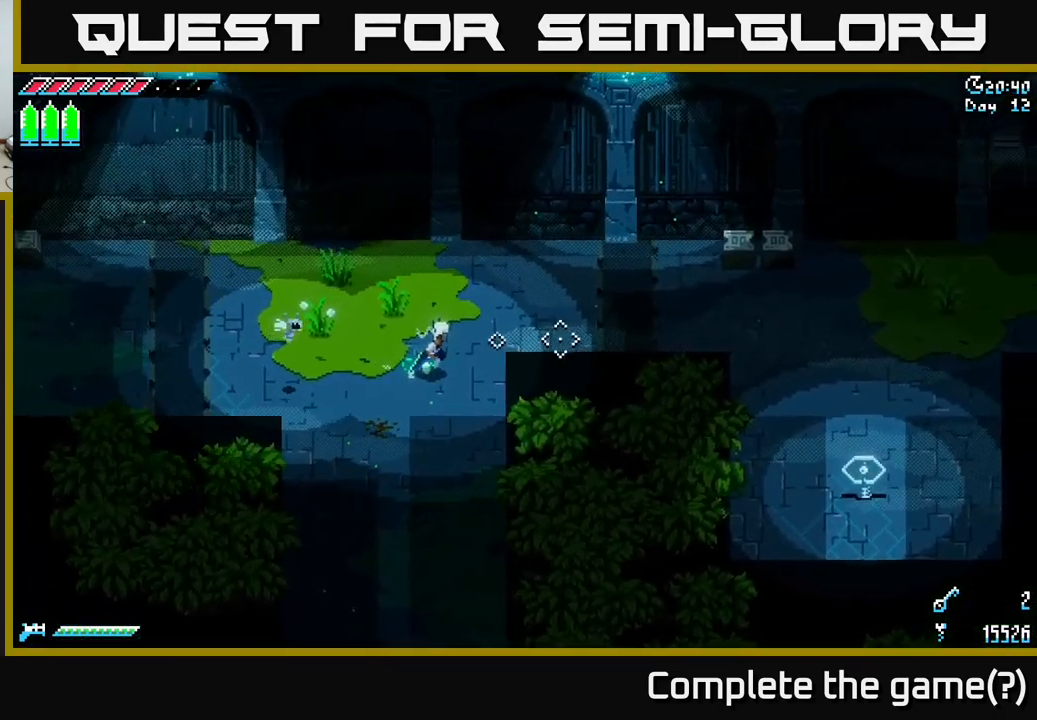
{"buttons": [], "left_stick": "center", "right_stick": "down-right", "events": [[416, "right_stick", "down-right"]]}